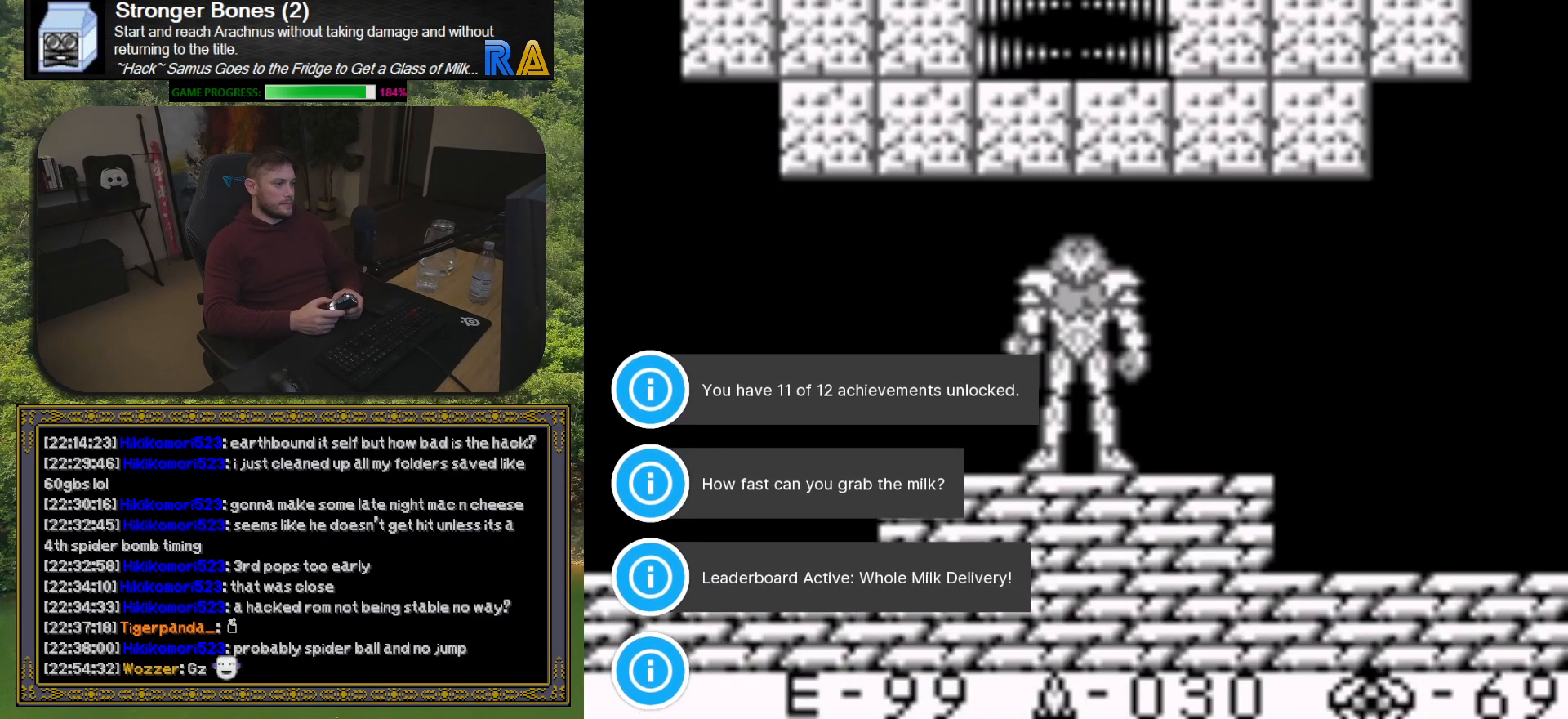
Gameplay with a controller (Xbox layout); each line is a JSON object with the inputs held at the frame after it. "button_events" lists button changes between this image and that frame as [ms after this image, input, new state], when the widget could be followed in between (sticks are given only as held states). Not read: L3 R3 left_stick right_stick.
{"buttons": ["DPAD_RIGHT"], "button_events": [[150, "DPAD_RIGHT", "down"]]}
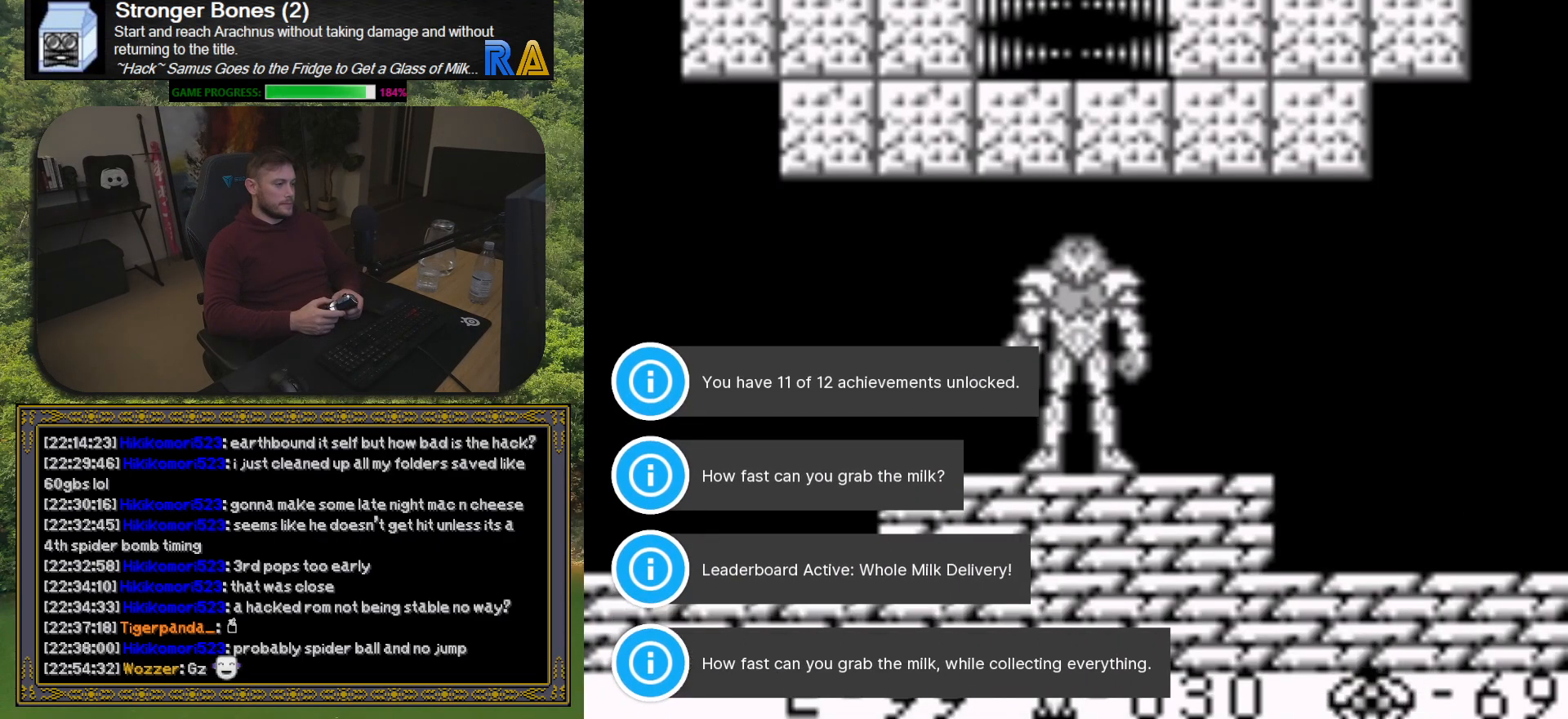
{"buttons": ["DPAD_RIGHT"], "button_events": []}
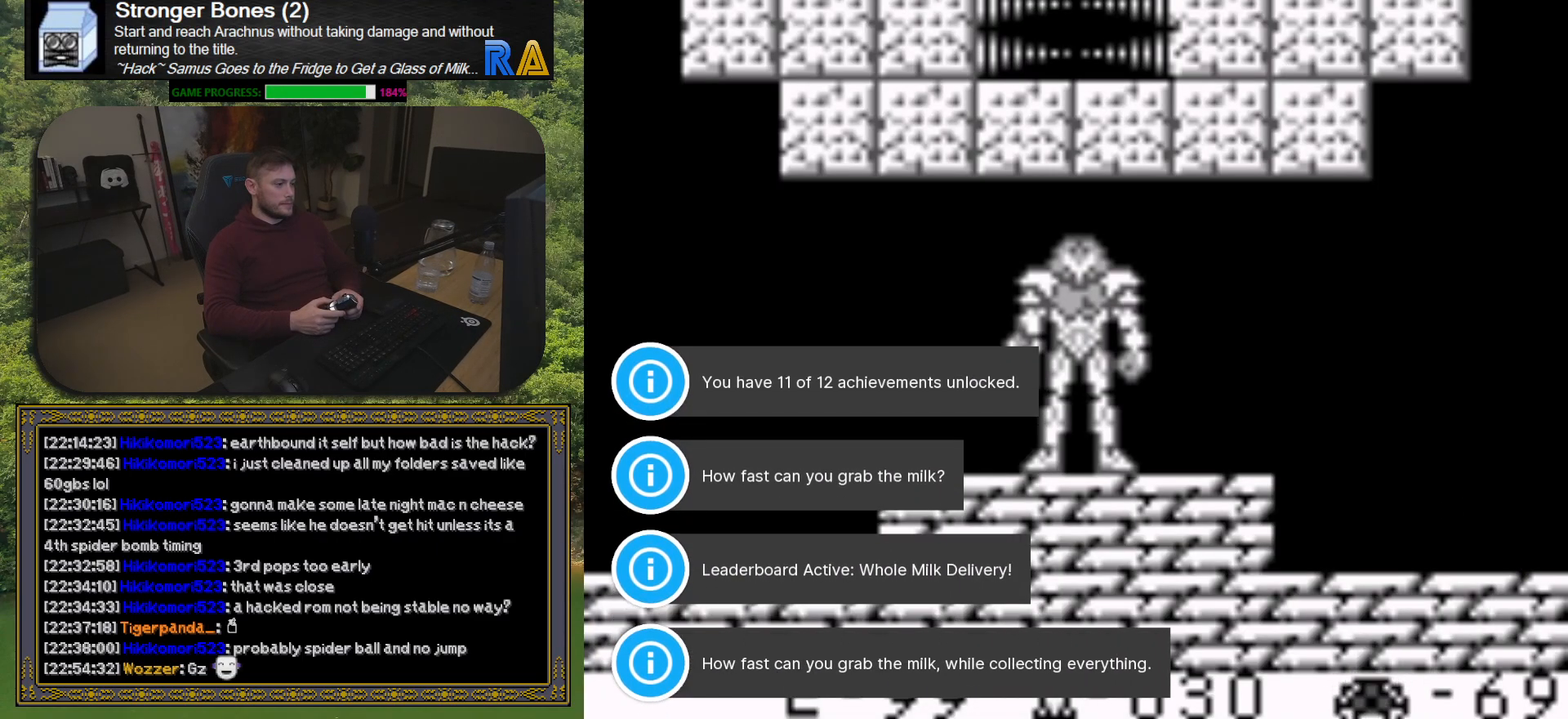
{"buttons": ["DPAD_RIGHT"], "button_events": []}
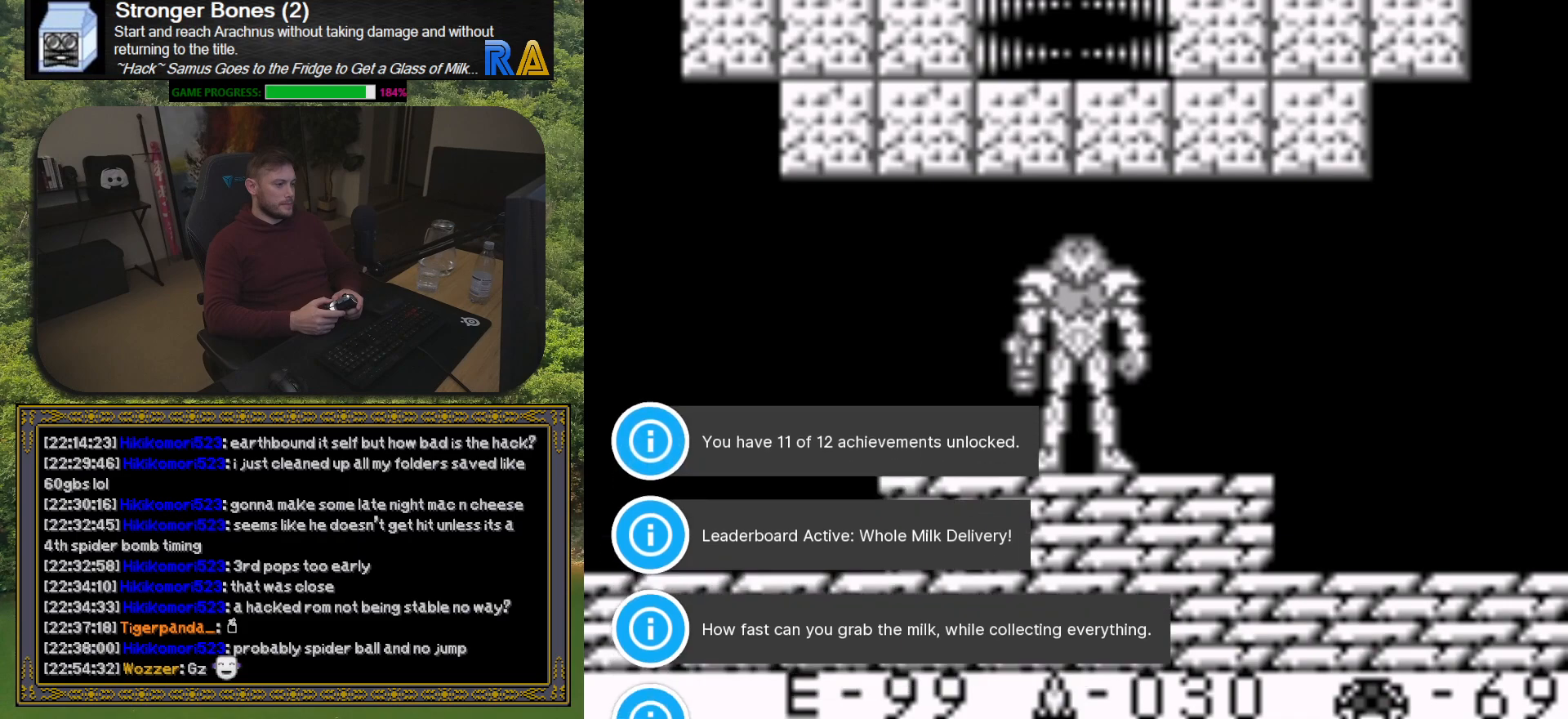
{"buttons": ["DPAD_RIGHT"], "button_events": []}
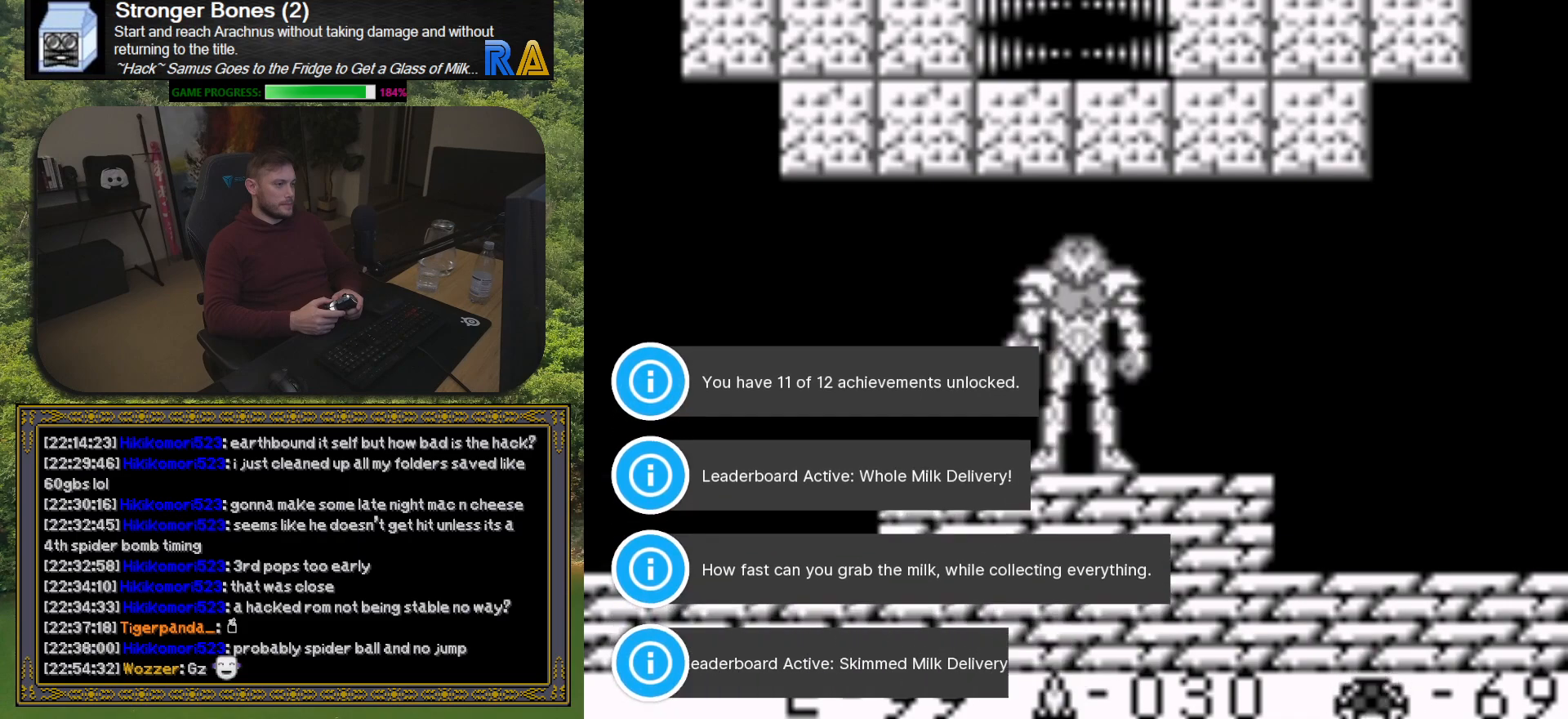
{"buttons": ["DPAD_RIGHT"], "button_events": []}
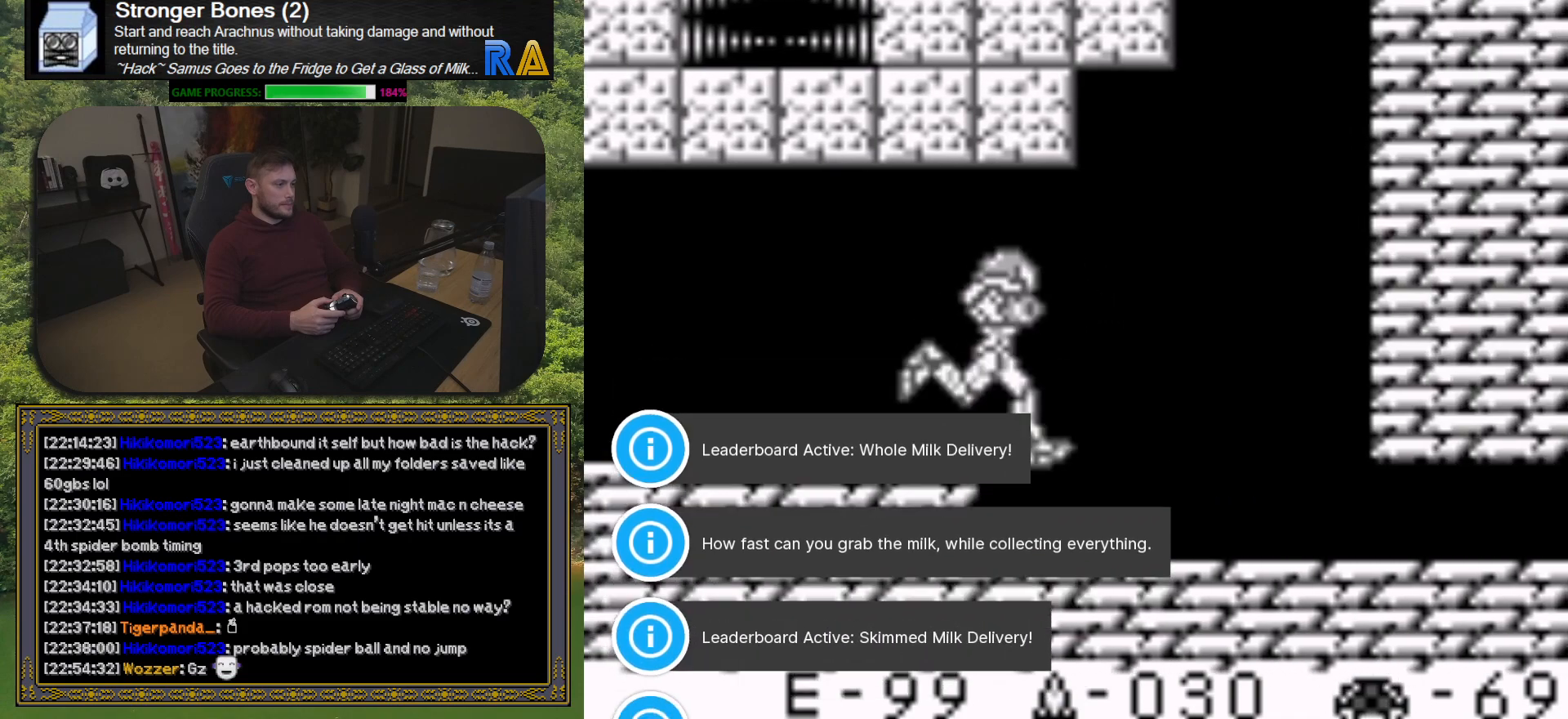
{"buttons": ["DPAD_RIGHT"], "button_events": []}
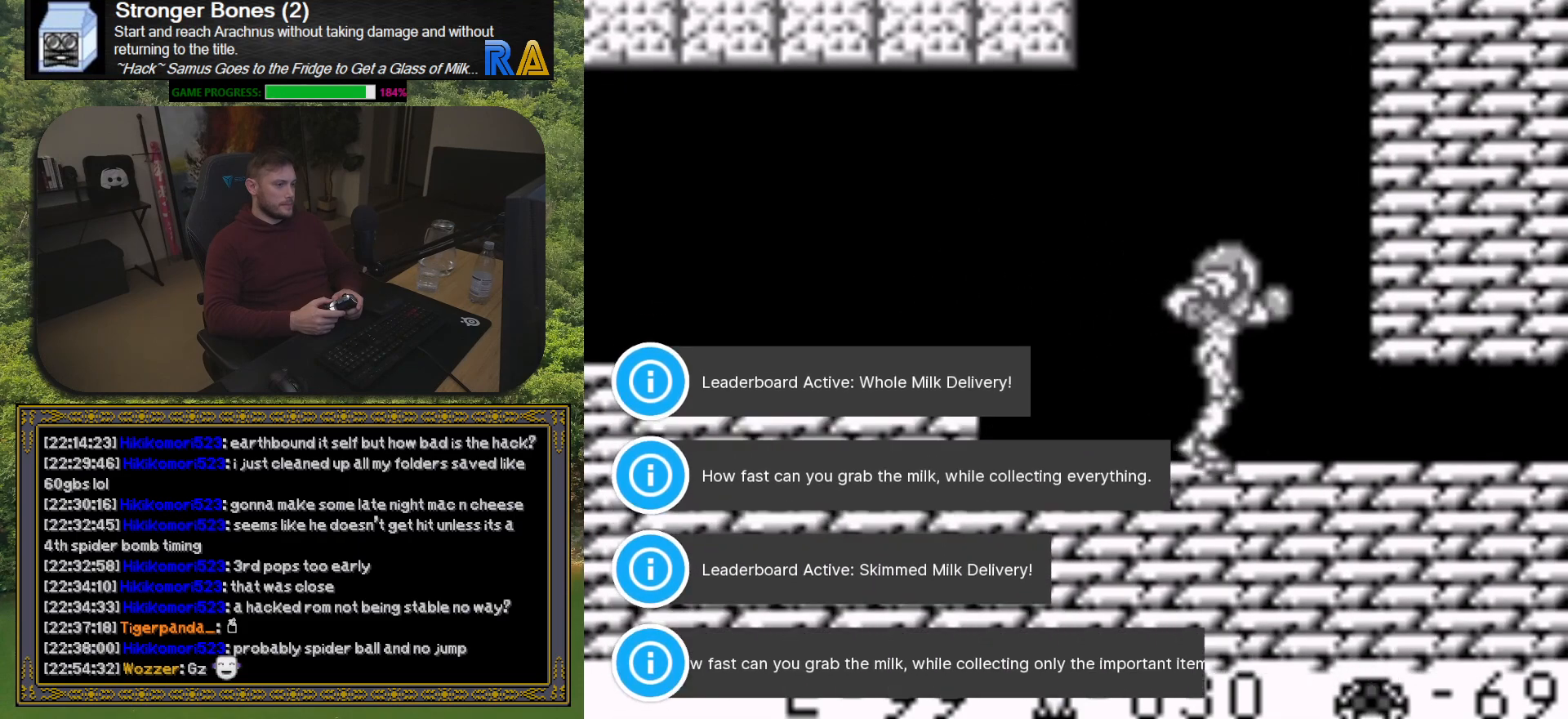
{"buttons": ["DPAD_DOWN"], "button_events": [[200, "DPAD_RIGHT", "up"], [317, "DPAD_DOWN", "down"], [383, "DPAD_DOWN", "up"], [467, "DPAD_DOWN", "down"]]}
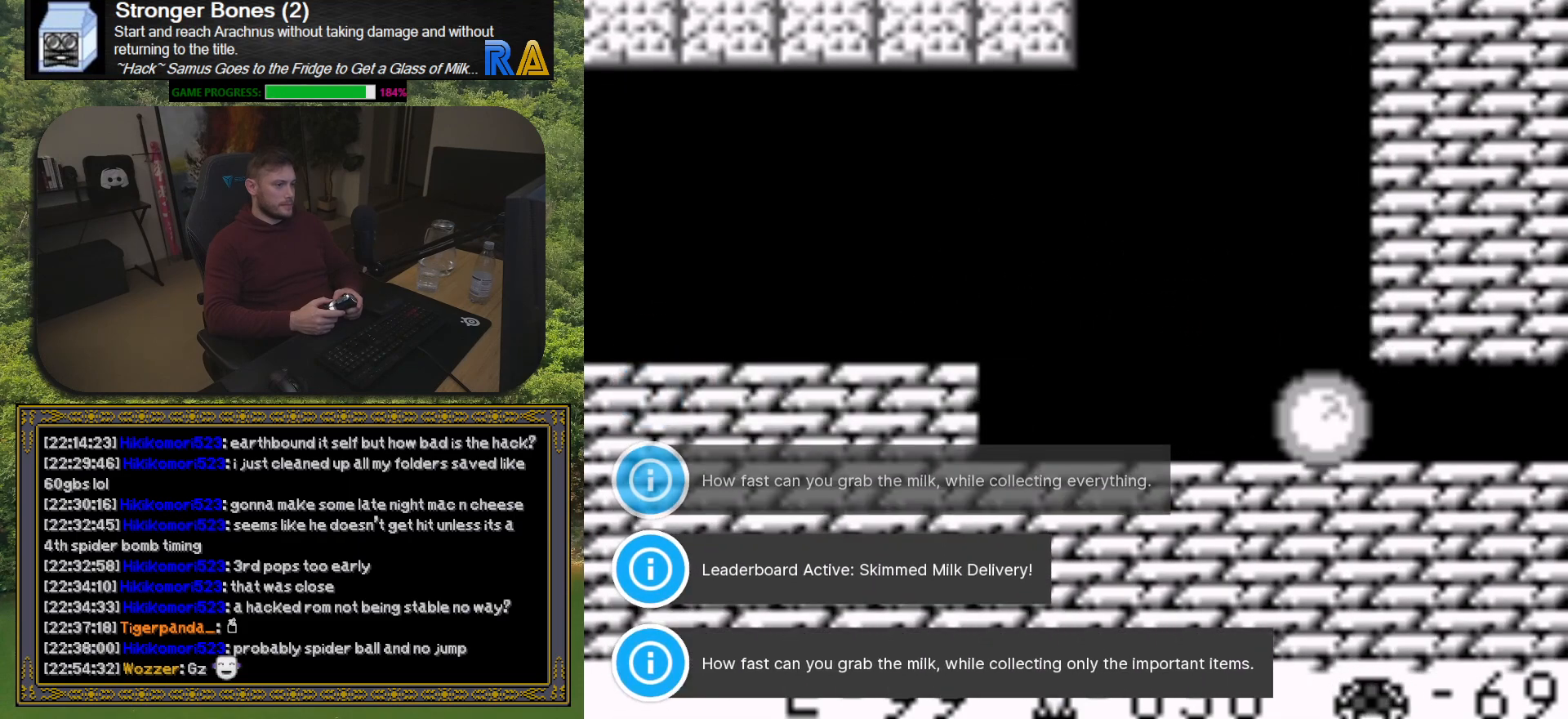
{"buttons": ["DPAD_RIGHT"], "button_events": [[33, "DPAD_DOWN", "up"], [183, "DPAD_RIGHT", "down"]]}
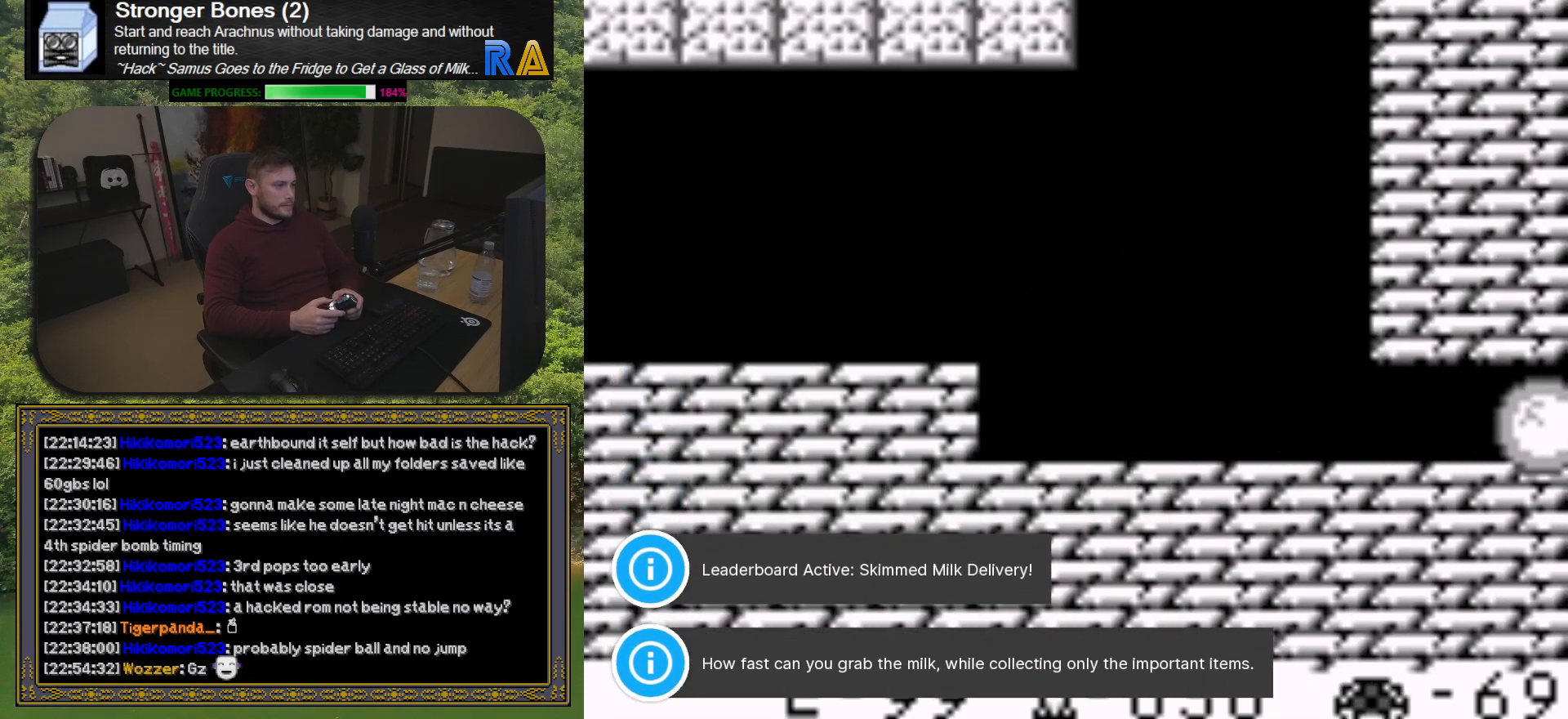
{"buttons": [], "button_events": [[333, "DPAD_RIGHT", "up"]]}
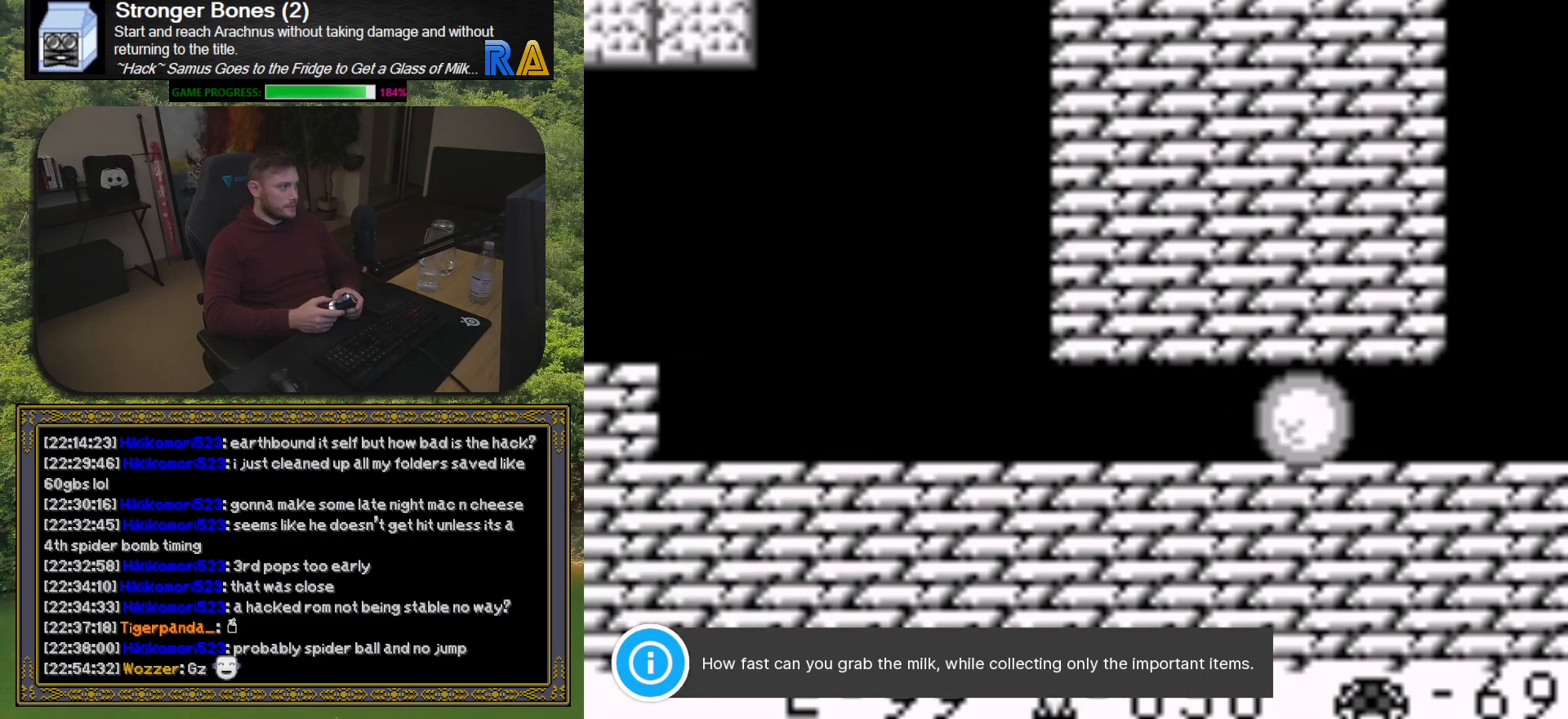
{"buttons": [], "button_events": []}
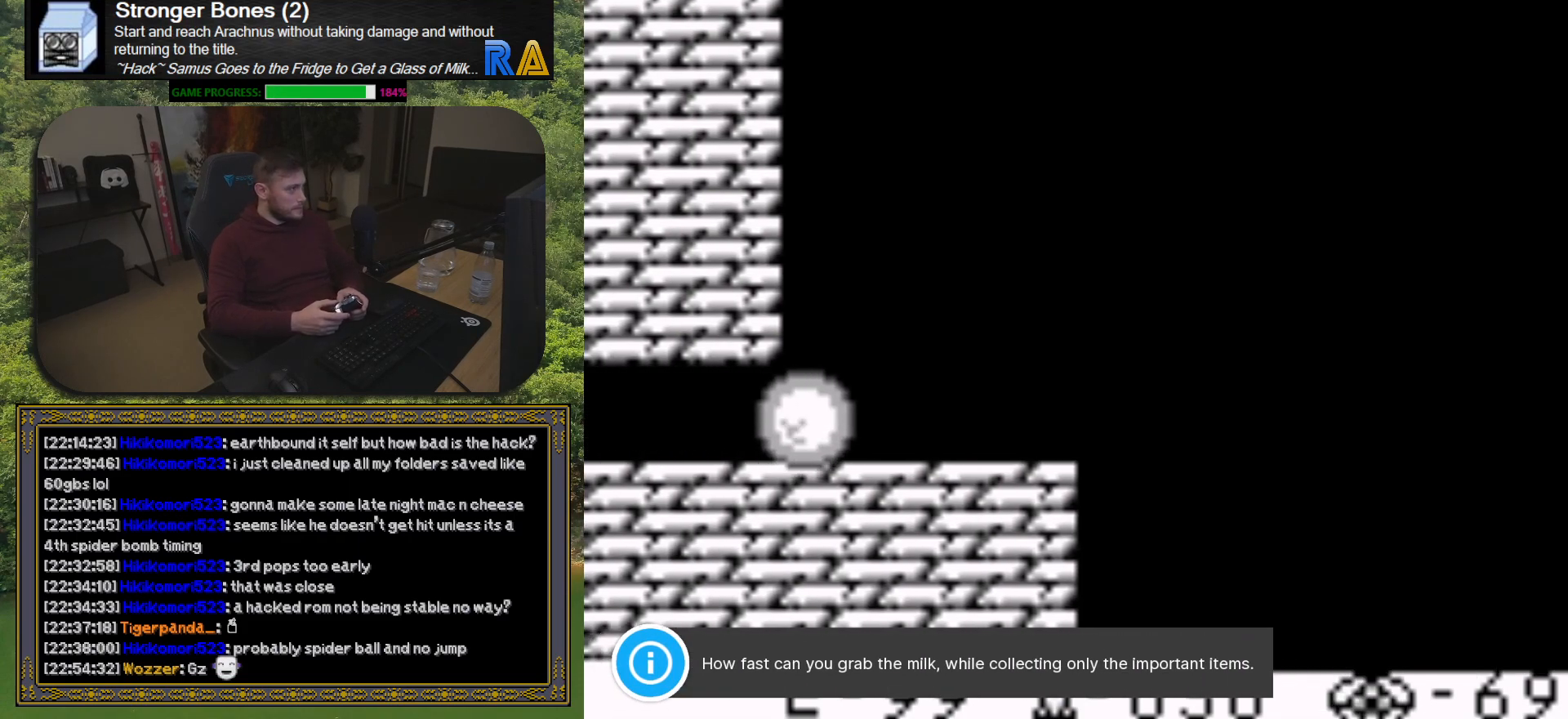
{"buttons": ["DPAD_RIGHT"], "button_events": [[250, "DPAD_RIGHT", "down"]]}
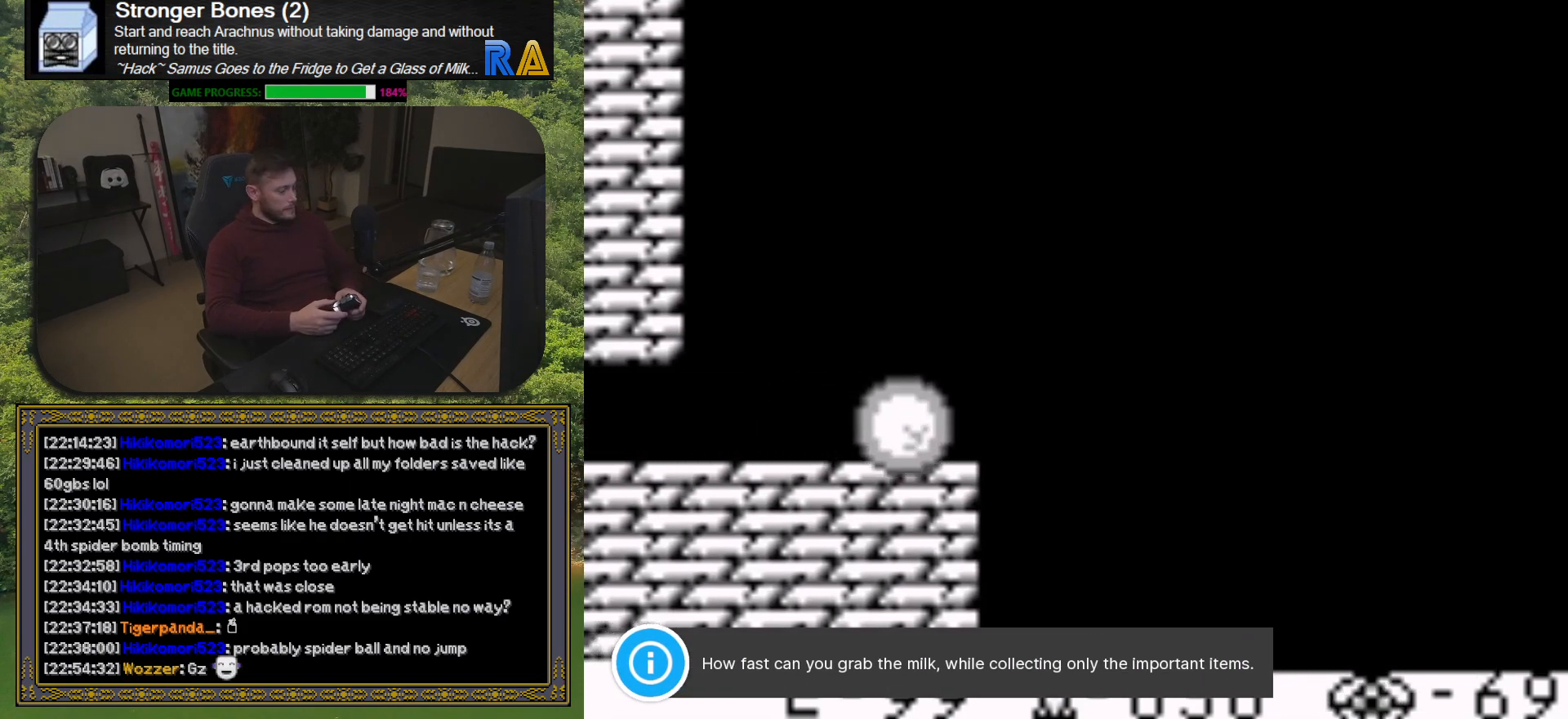
{"buttons": ["DPAD_RIGHT"], "button_events": []}
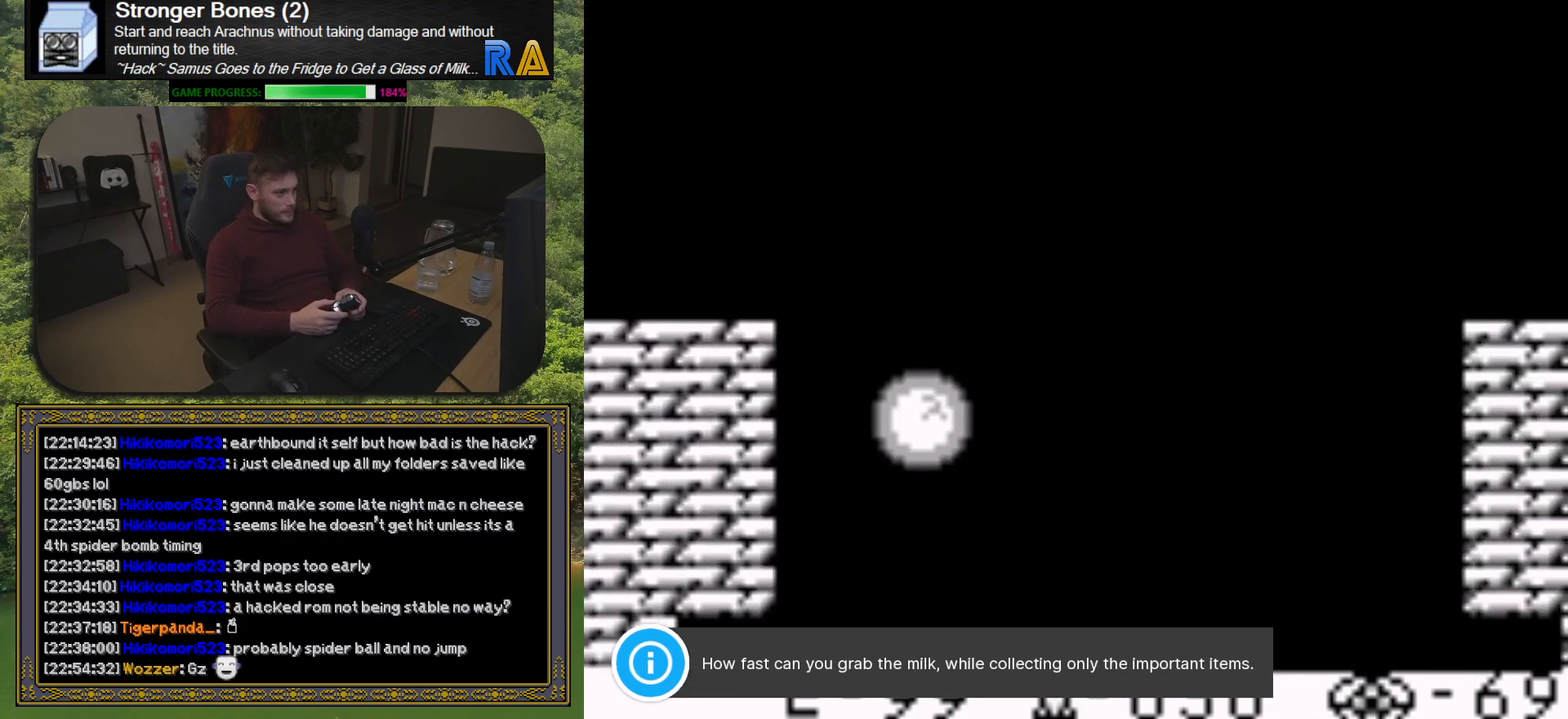
{"buttons": ["DPAD_RIGHT"], "button_events": []}
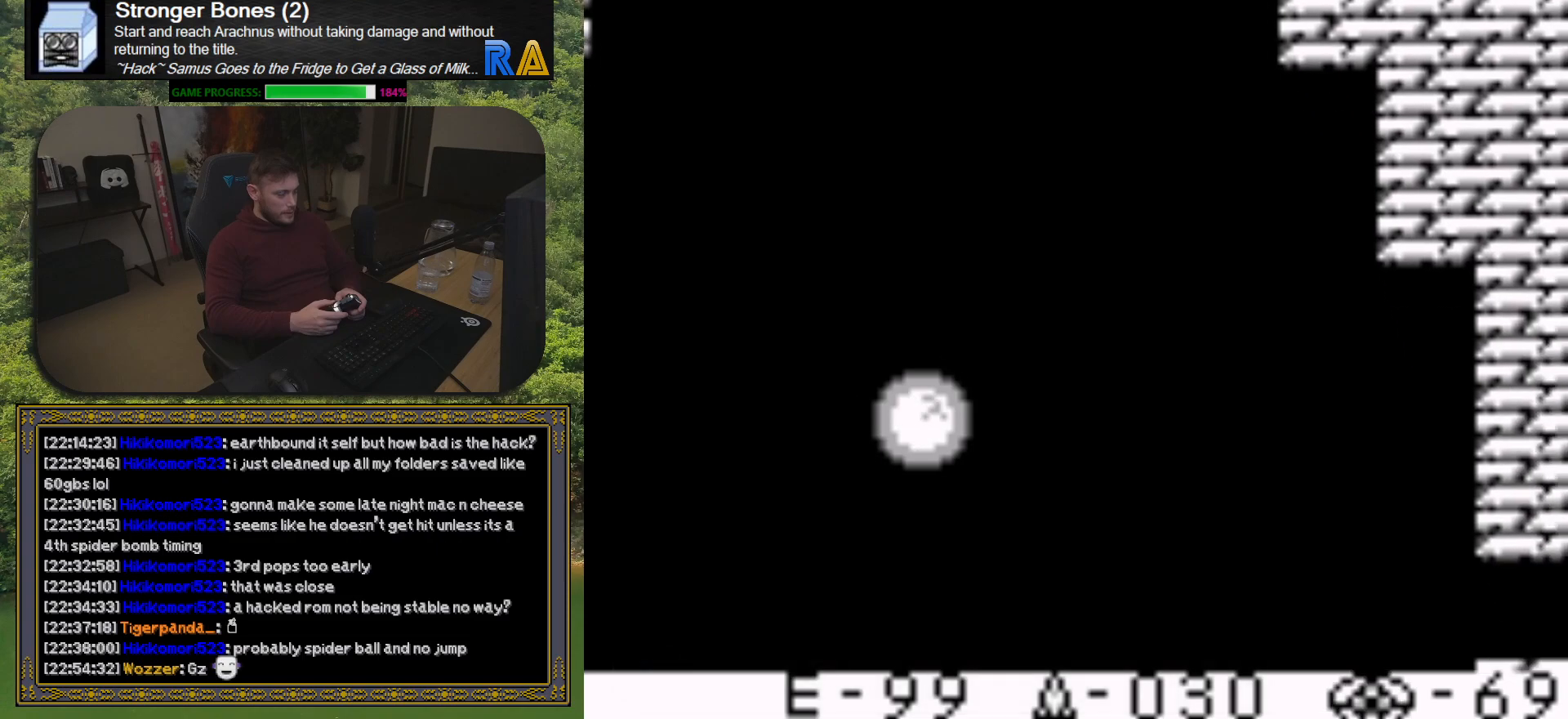
{"buttons": [], "button_events": [[250, "DPAD_RIGHT", "up"], [367, "DPAD_LEFT", "down"], [500, "DPAD_LEFT", "up"]]}
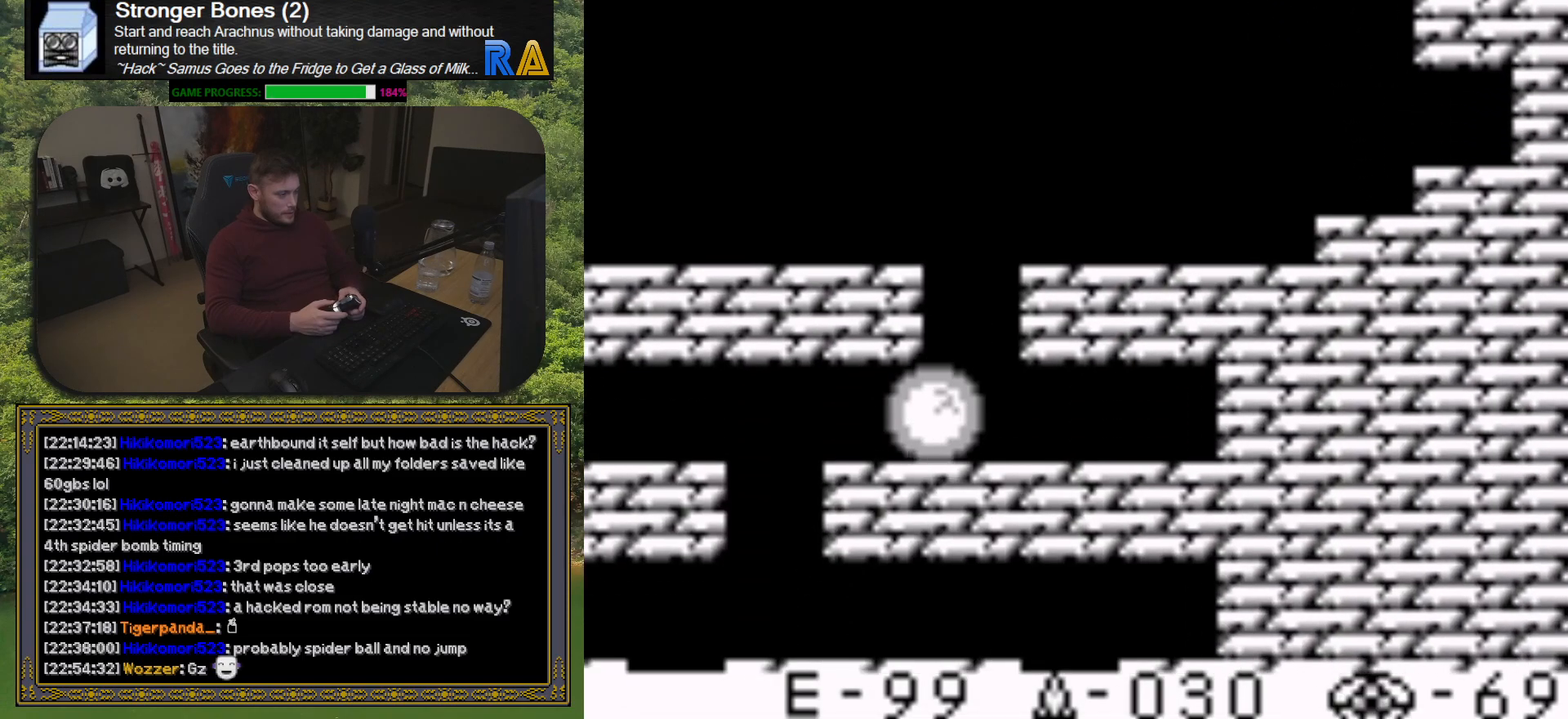
{"buttons": [], "button_events": [[150, "DPAD_LEFT", "down"], [433, "DPAD_LEFT", "up"]]}
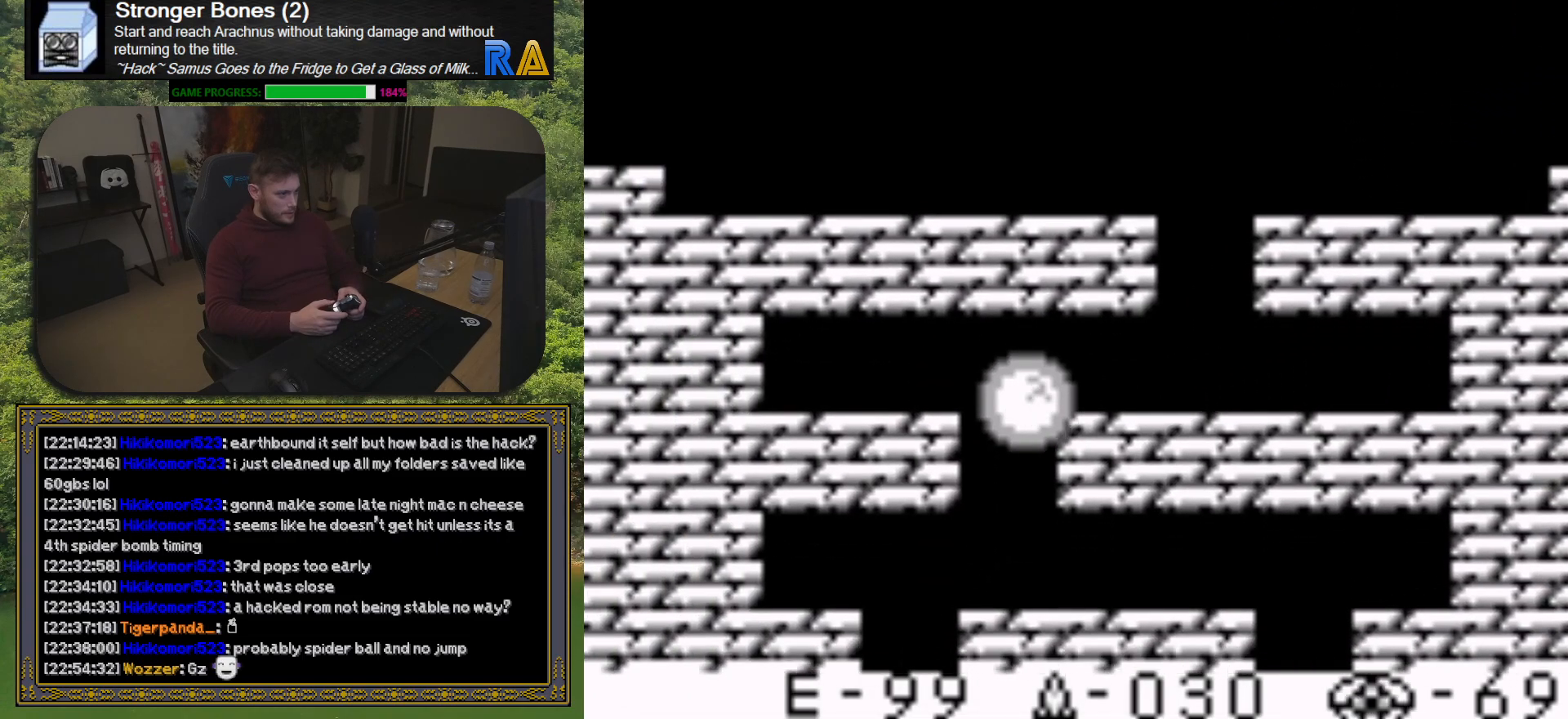
{"buttons": ["DPAD_LEFT"], "button_events": [[367, "DPAD_LEFT", "down"]]}
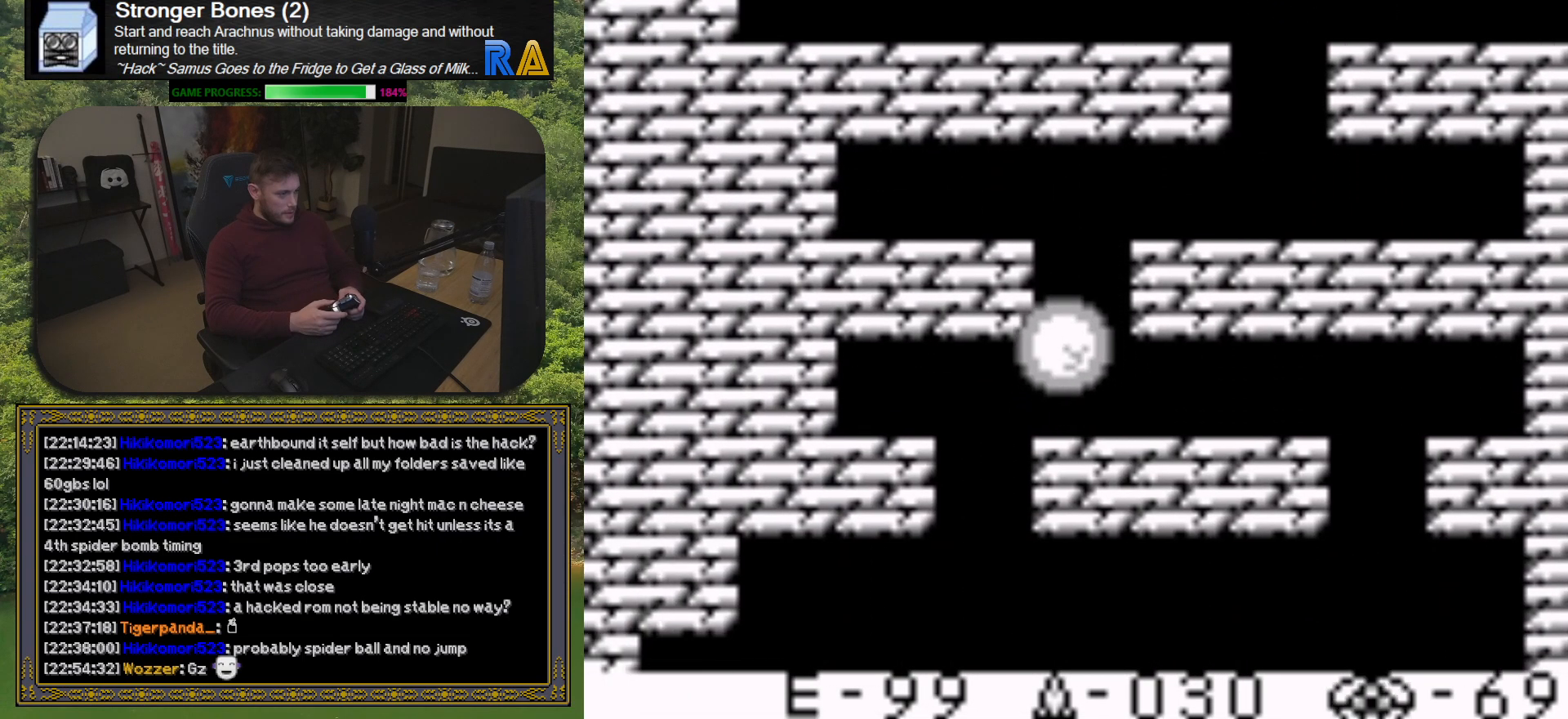
{"buttons": ["DPAD_LEFT"], "button_events": [[83, "DPAD_LEFT", "up"], [433, "DPAD_LEFT", "down"]]}
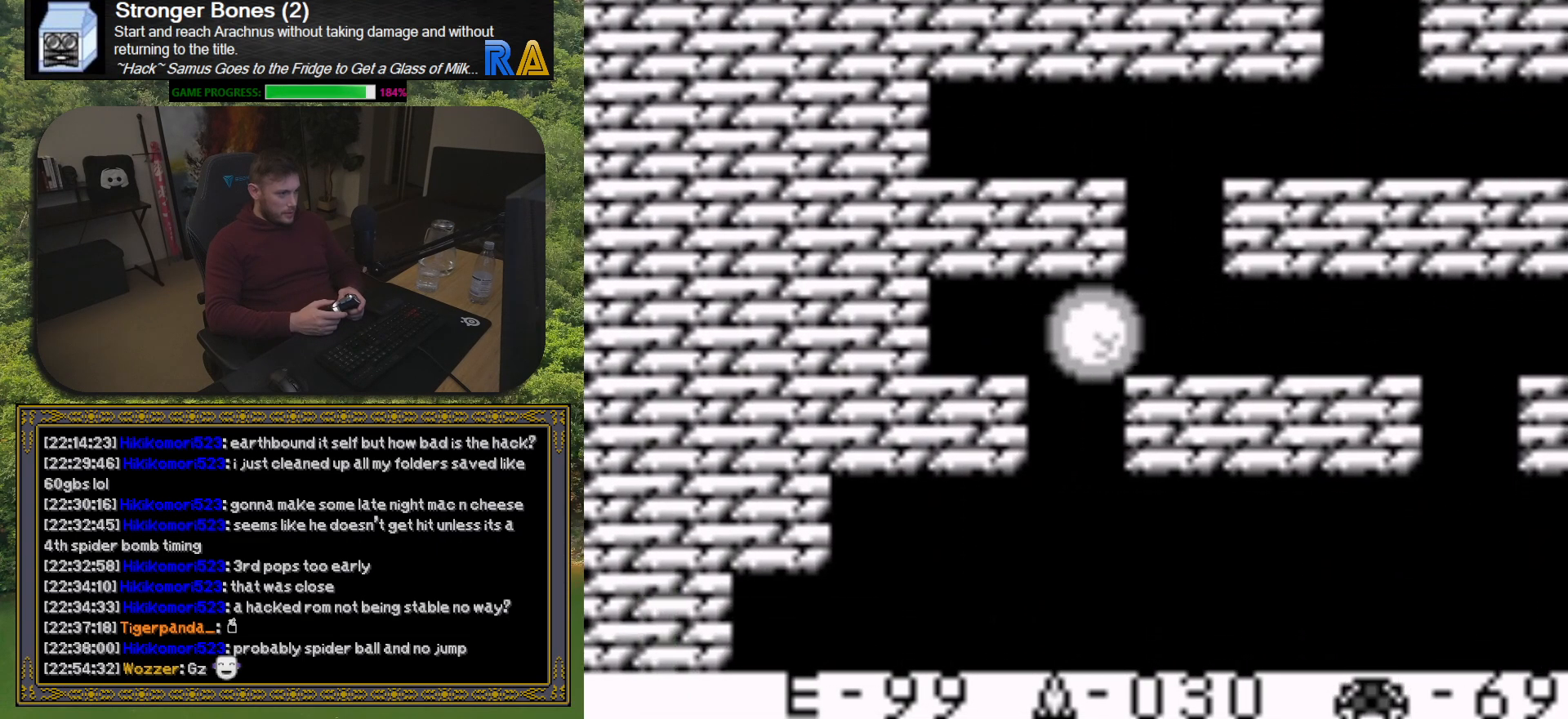
{"buttons": [], "button_events": [[100, "DPAD_LEFT", "up"]]}
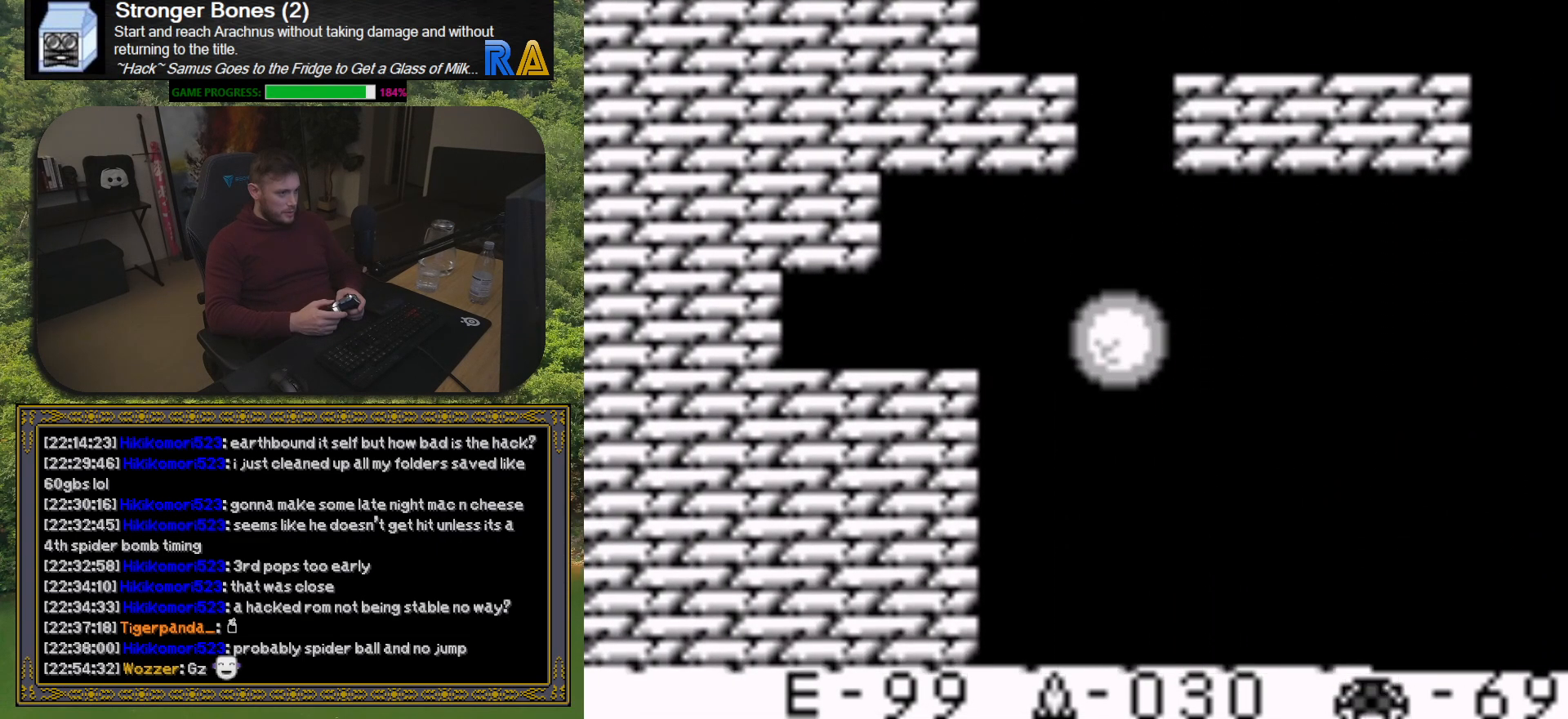
{"buttons": ["DPAD_RIGHT"], "button_events": [[83, "DPAD_RIGHT", "down"]]}
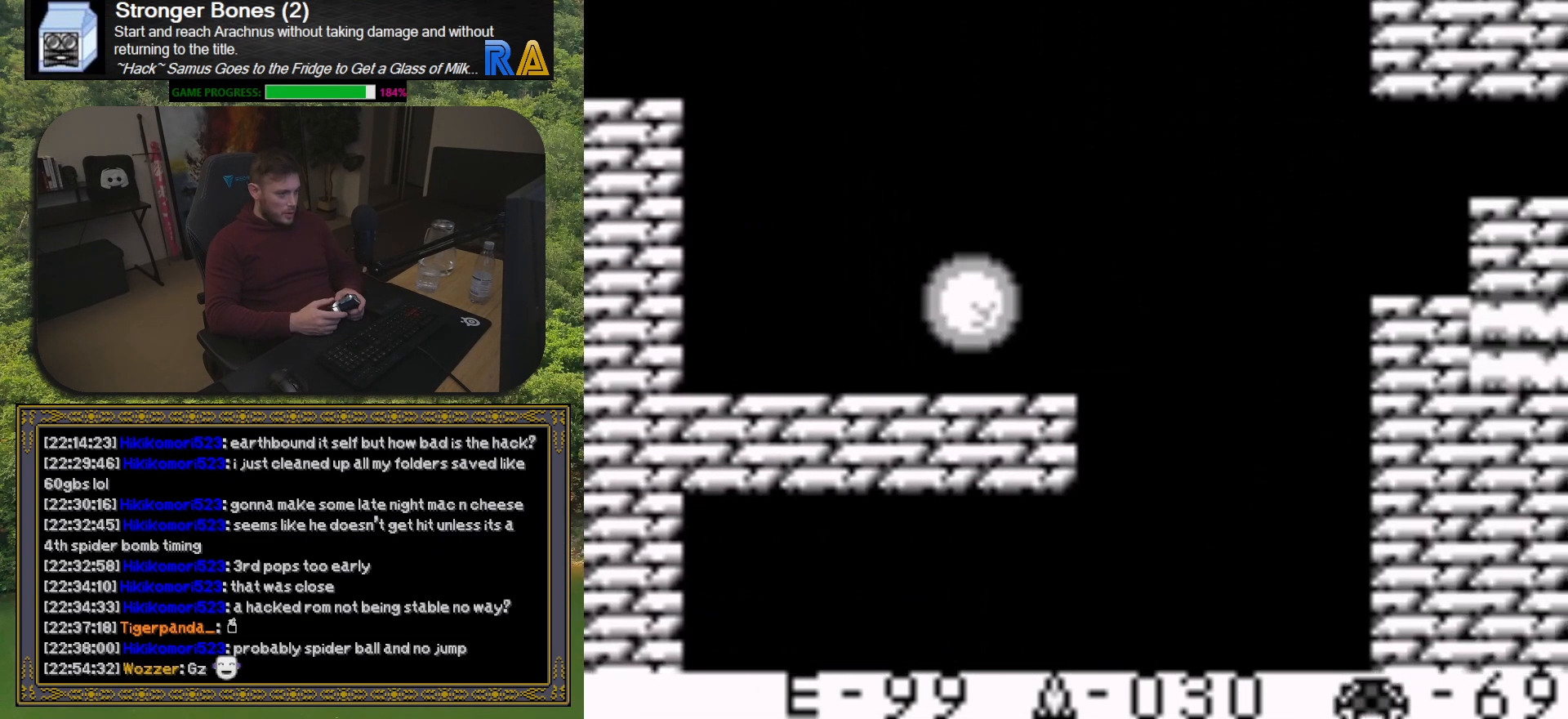
{"buttons": ["DPAD_LEFT"], "button_events": [[367, "DPAD_RIGHT", "up"], [483, "DPAD_LEFT", "down"]]}
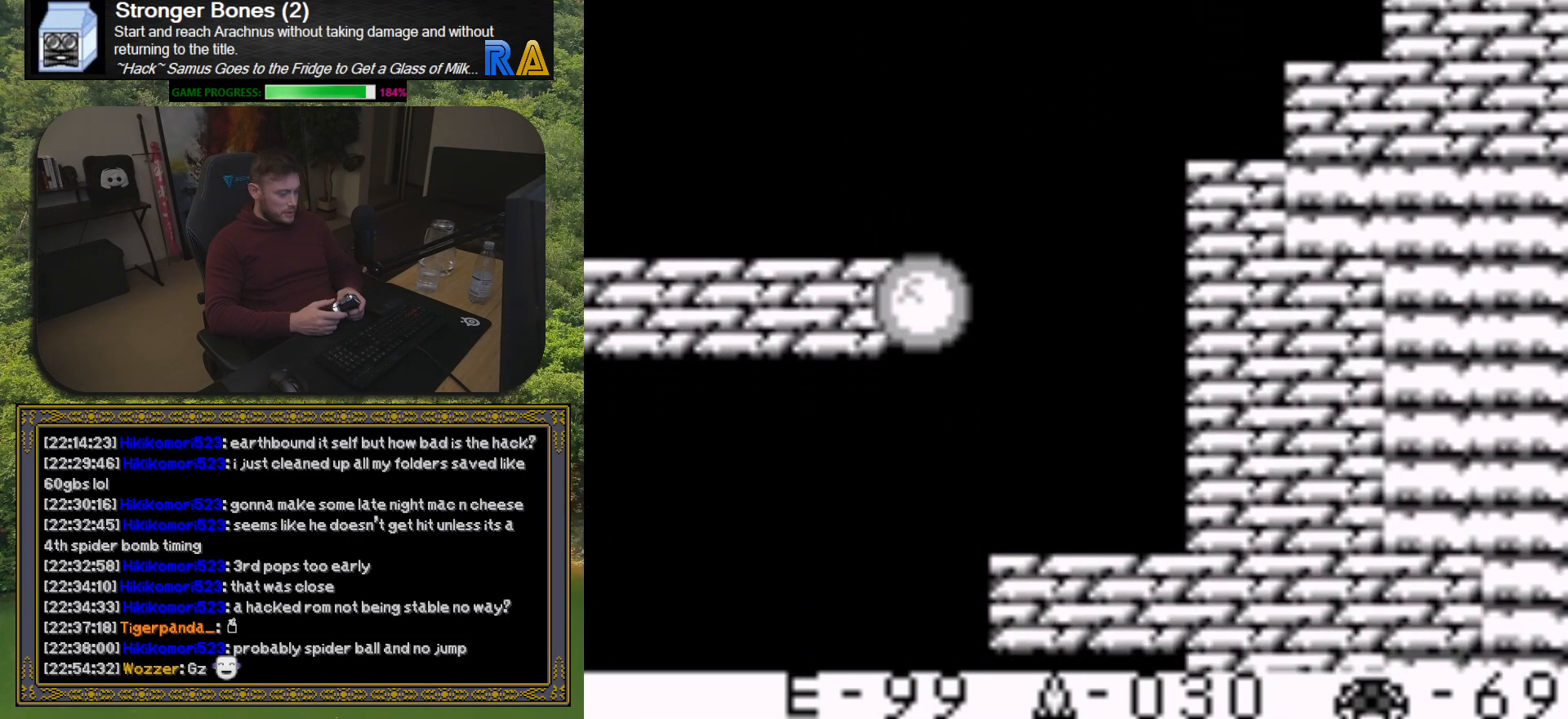
{"buttons": ["DPAD_RIGHT"], "button_events": [[350, "DPAD_LEFT", "up"], [467, "DPAD_RIGHT", "down"]]}
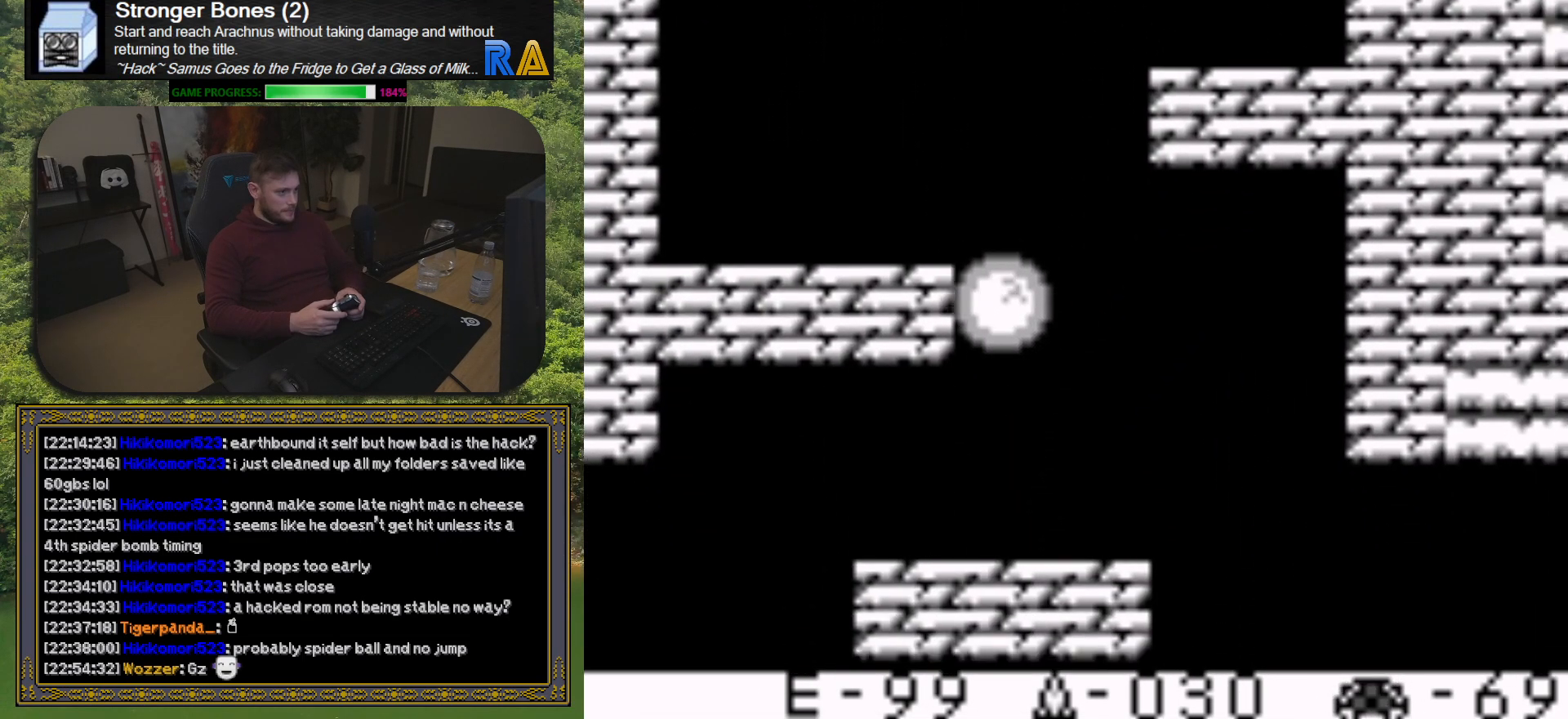
{"buttons": ["DPAD_RIGHT"], "button_events": []}
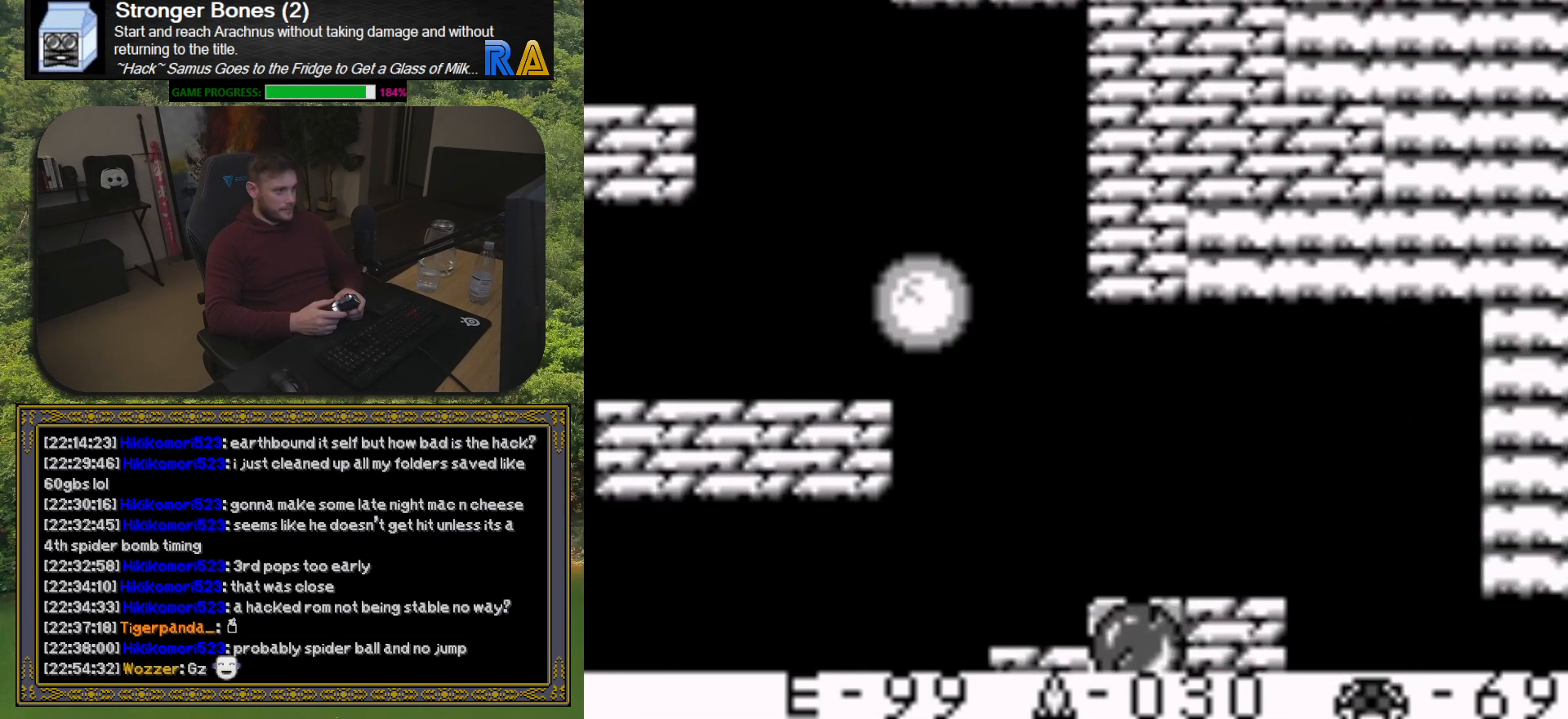
{"buttons": ["DPAD_RIGHT"], "button_events": []}
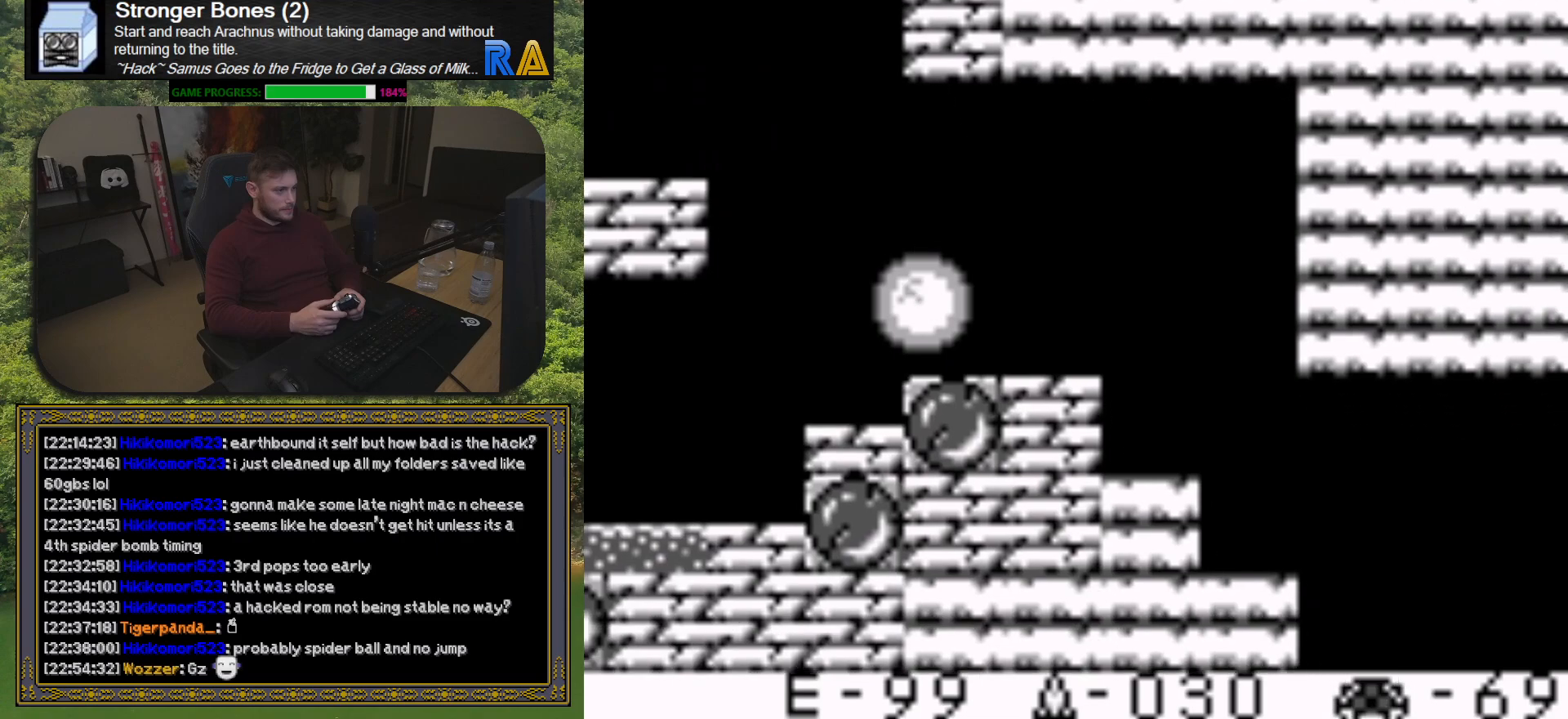
{"buttons": ["DPAD_RIGHT"], "button_events": []}
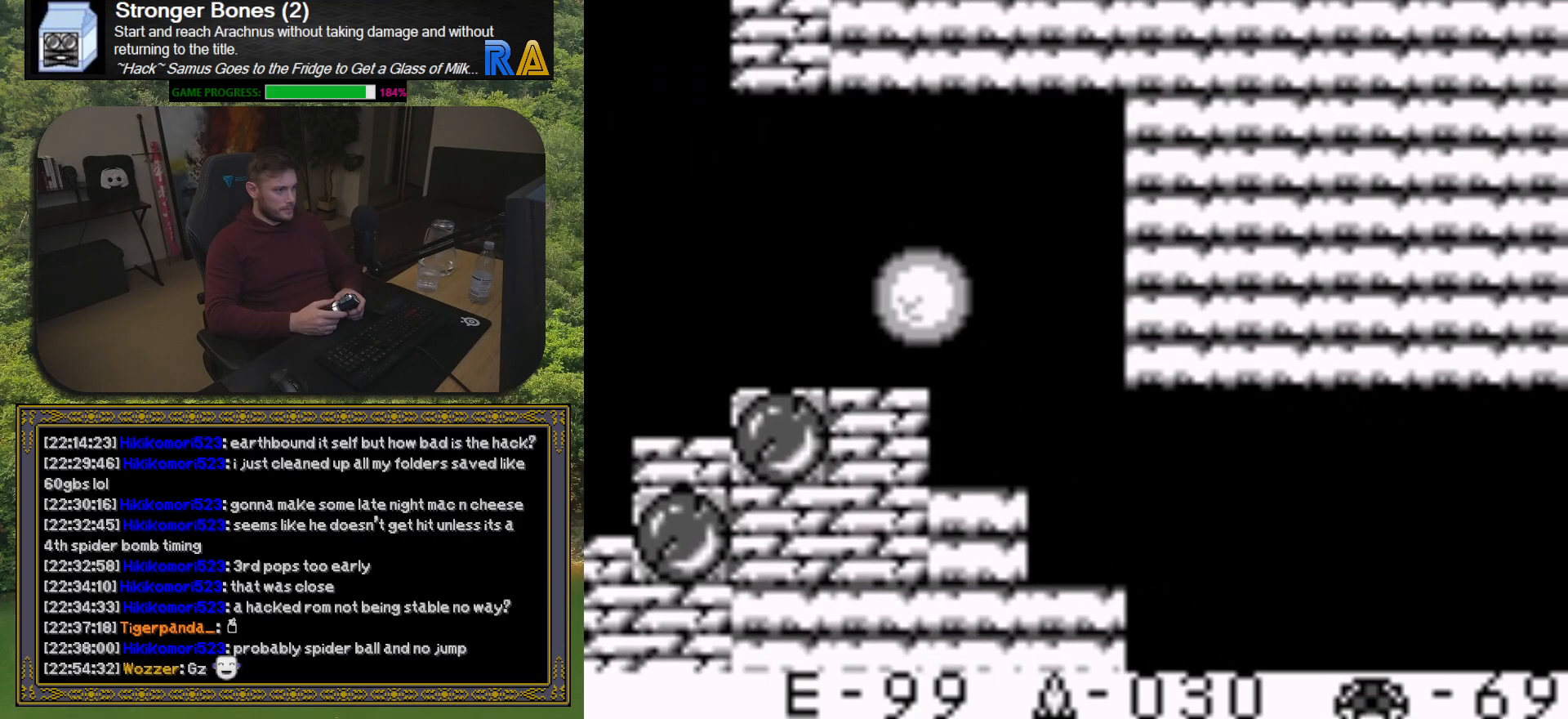
{"buttons": ["DPAD_RIGHT"], "button_events": []}
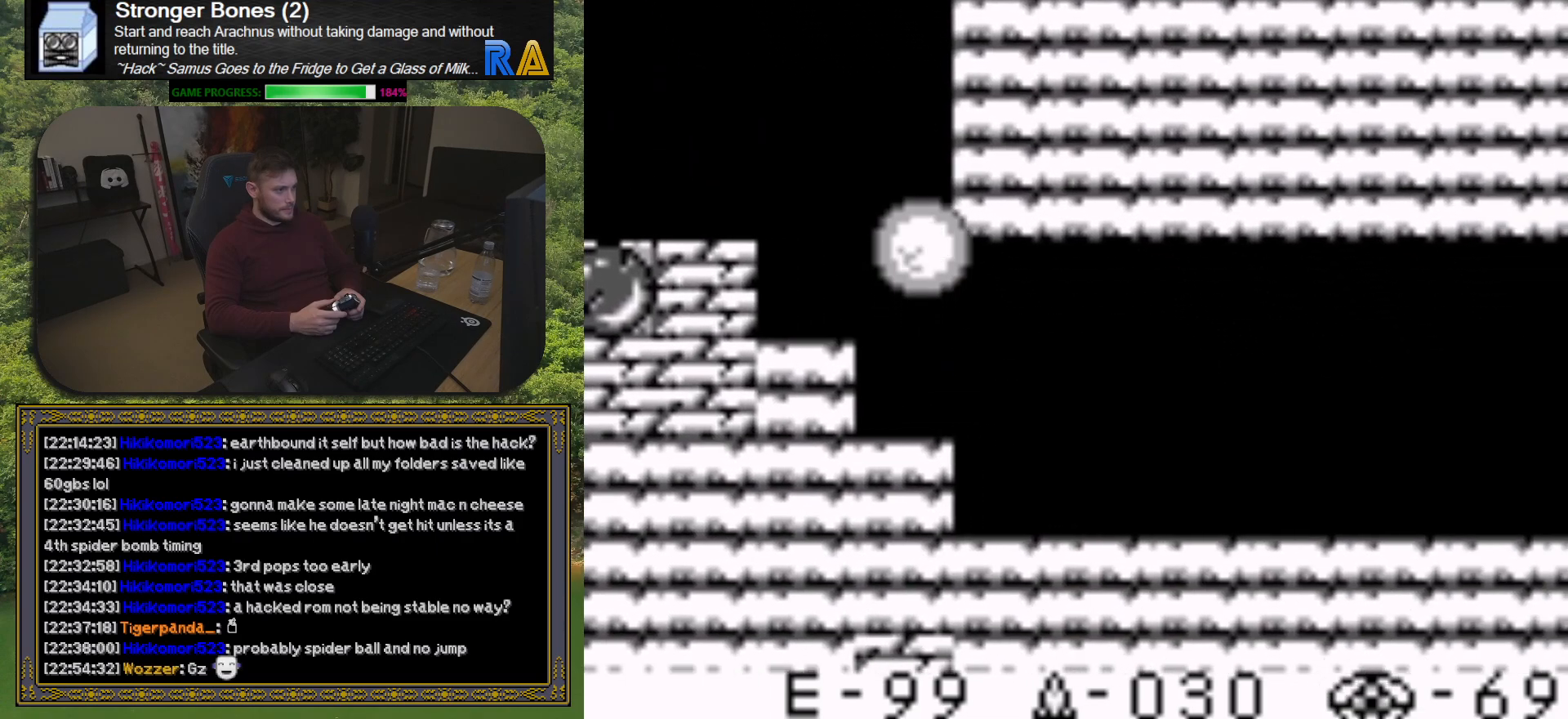
{"buttons": ["DPAD_RIGHT"], "button_events": []}
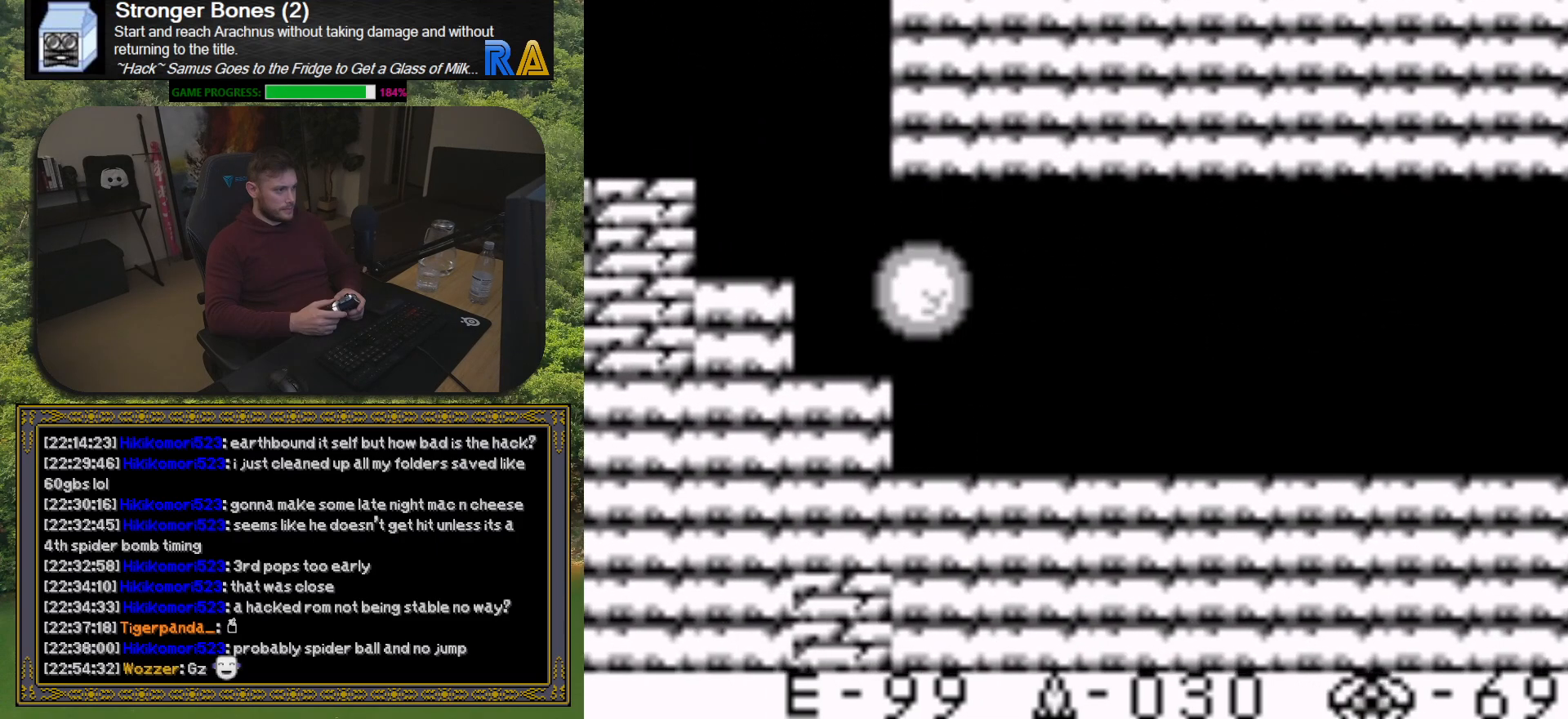
{"buttons": ["DPAD_RIGHT"], "button_events": []}
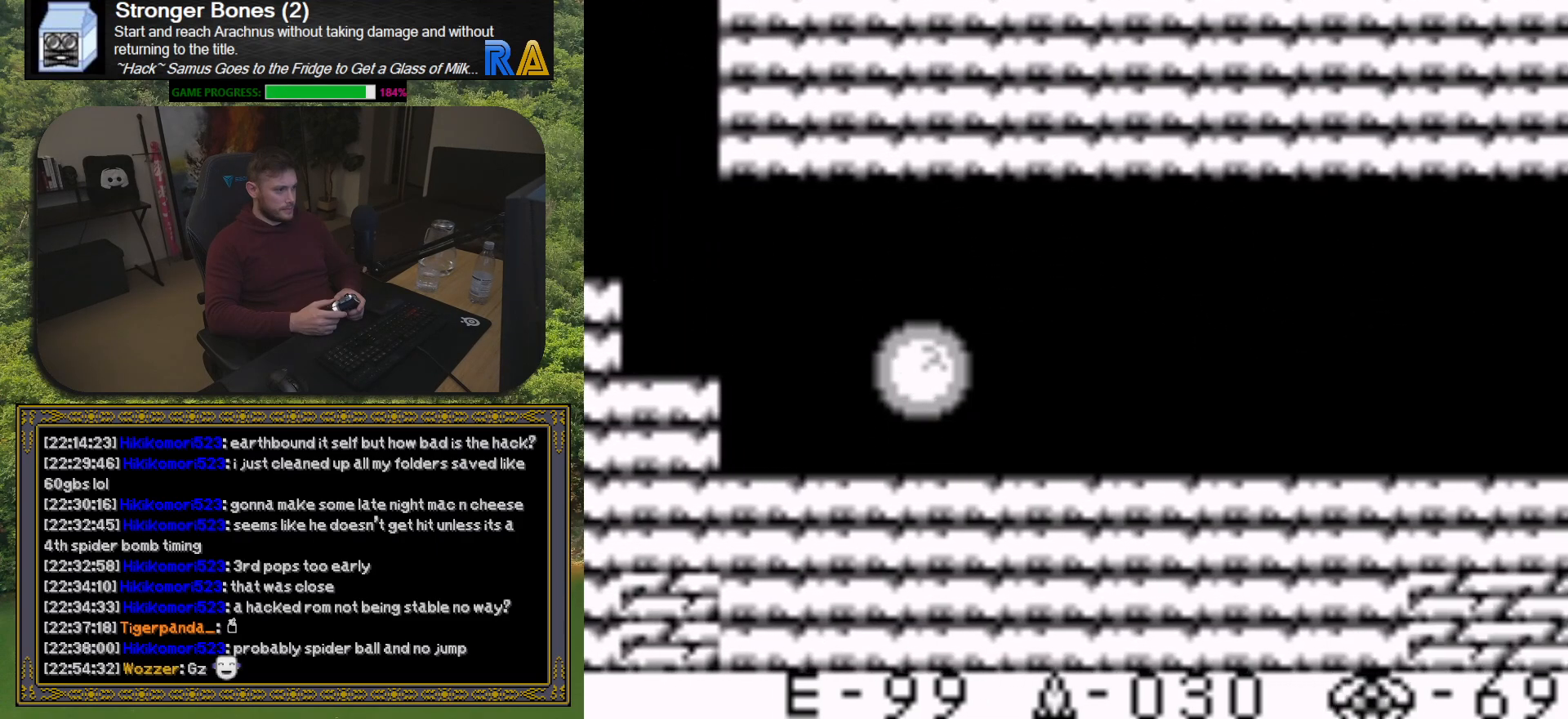
{"buttons": ["DPAD_RIGHT"], "button_events": []}
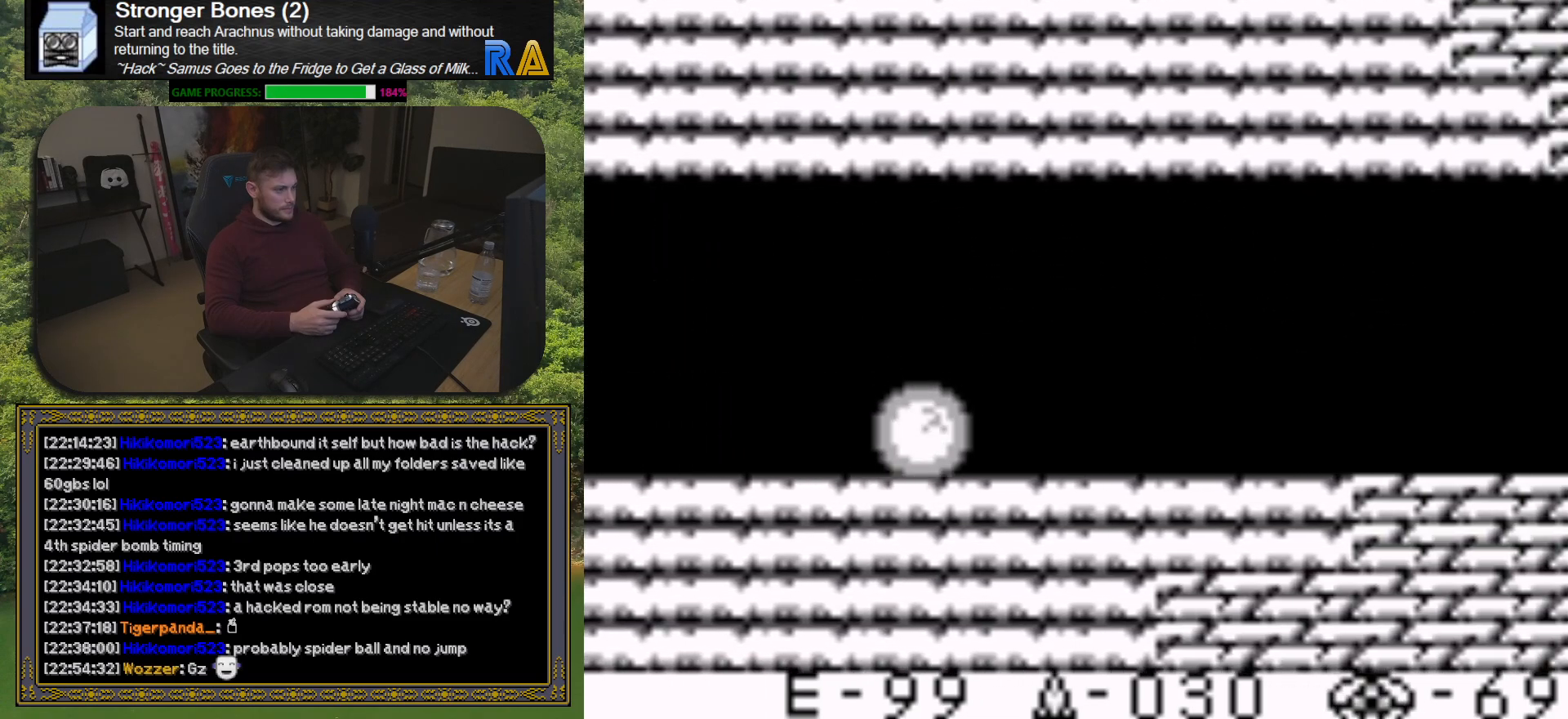
{"buttons": ["DPAD_RIGHT"], "button_events": []}